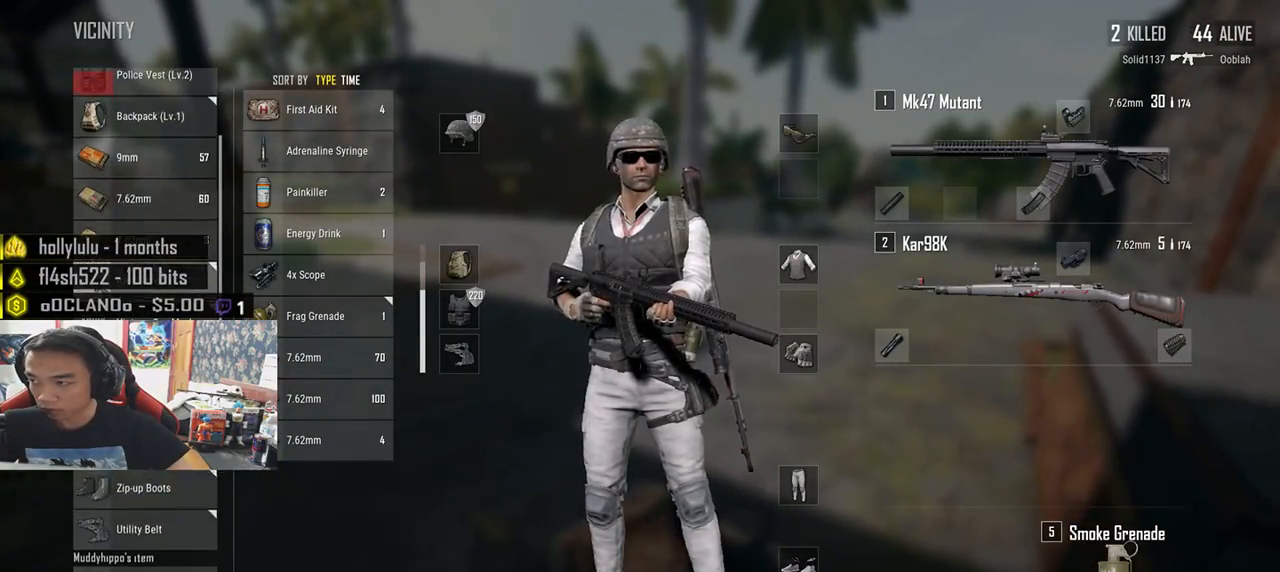
Gameplay with keyboard and mouse; each line is a JSON object with the keys and mouse buttons held at the frame after it. "events" lists presses ("down") and releases ("up") of "a", "c", "ctrl", "d", "e", "f", "q", "r", "s", "shift", "space", "tab", "v", "w", "x", "z", "mouse_left", "mouse_wheel" and "mouse_right" between this image and that frame as [ms after this image, input, new state], when the widget could be followed in between. "mouse_left", "mouse_wheel", "mouse_right" = the "left", "wheel", "right" buttons of the "mouse" list. No other keys are recorded. "wheel" means that the mouse wheel is clicked or scrolled. Mouse movement is not recorded.
{"keys": ["w"], "mouse": [], "events": [[16, "a", "up"], [283, "mouse_wheel", "down"], [450, "mouse_wheel", "up"], [500, "w", "down"]]}
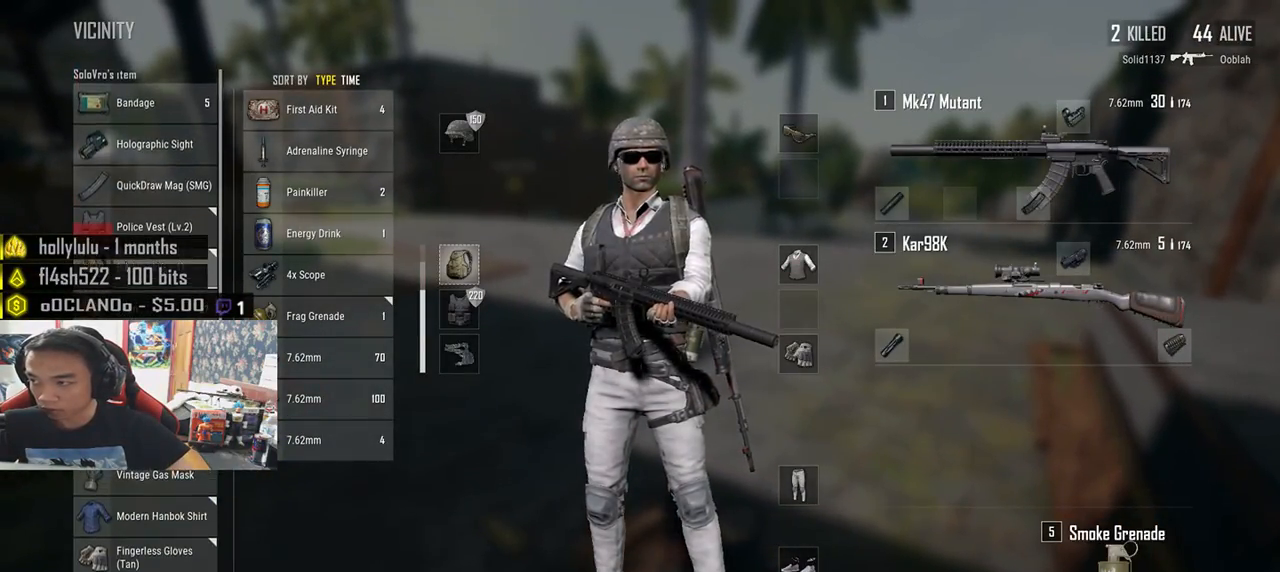
{"keys": ["tab", "w"], "mouse": [], "events": [[83, "tab", "down"], [133, "tab", "up"], [433, "tab", "down"]]}
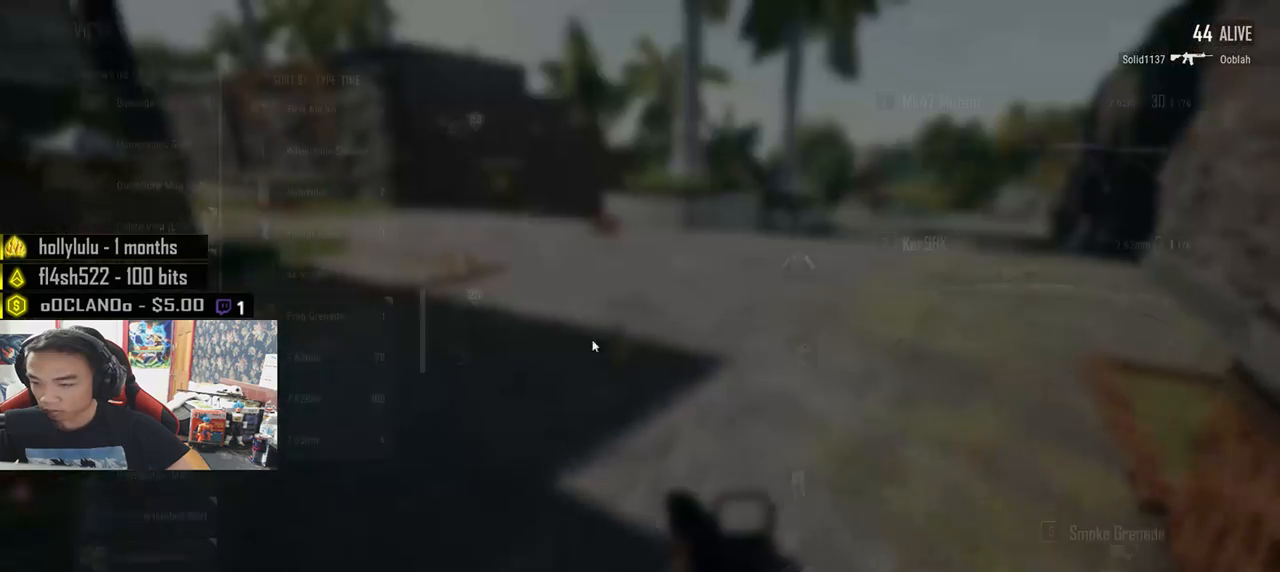
{"keys": ["d", "s"], "mouse": [], "events": [[16, "tab", "up"], [133, "w", "up"], [183, "a", "down"], [316, "s", "down"], [400, "a", "up"], [500, "d", "down"]]}
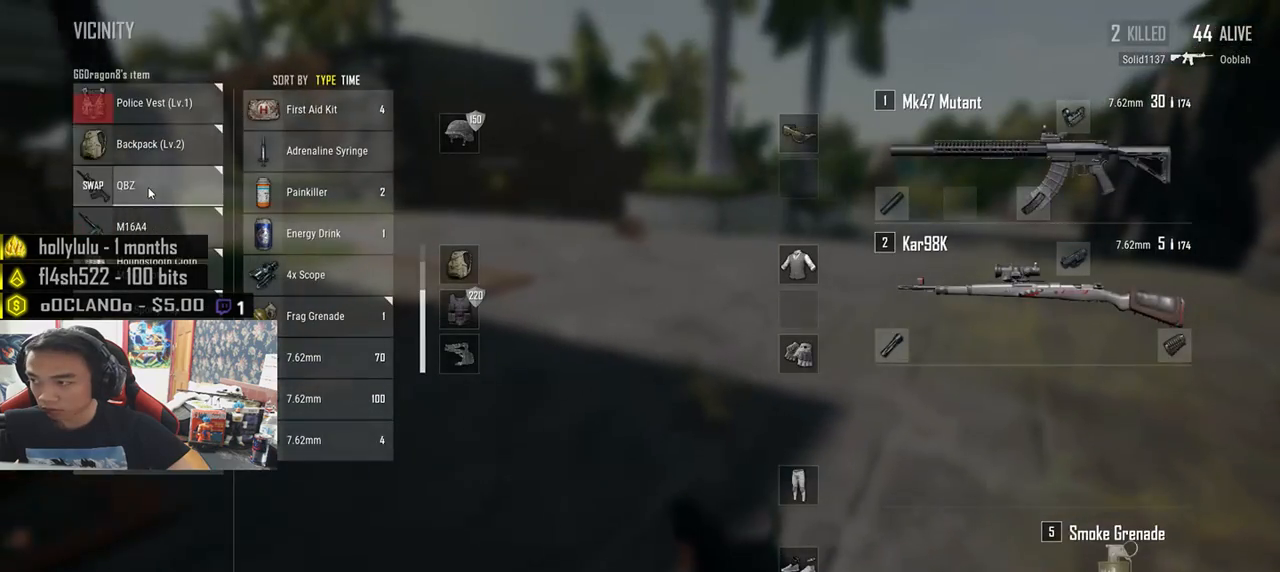
{"keys": ["a"], "mouse": [], "events": [[50, "s", "up"], [200, "w", "down"], [300, "a", "down"], [316, "d", "up"], [333, "w", "up"]]}
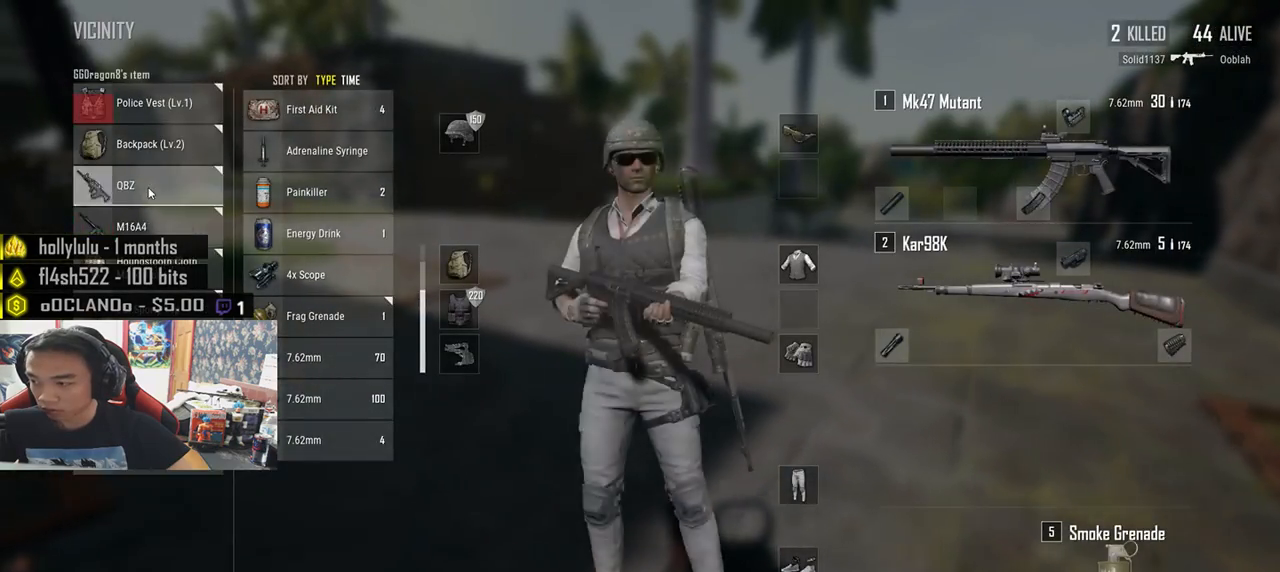
{"keys": ["s"], "mouse": [], "events": [[66, "a", "up"], [83, "s", "down"], [200, "tab", "down"], [266, "tab", "up"]]}
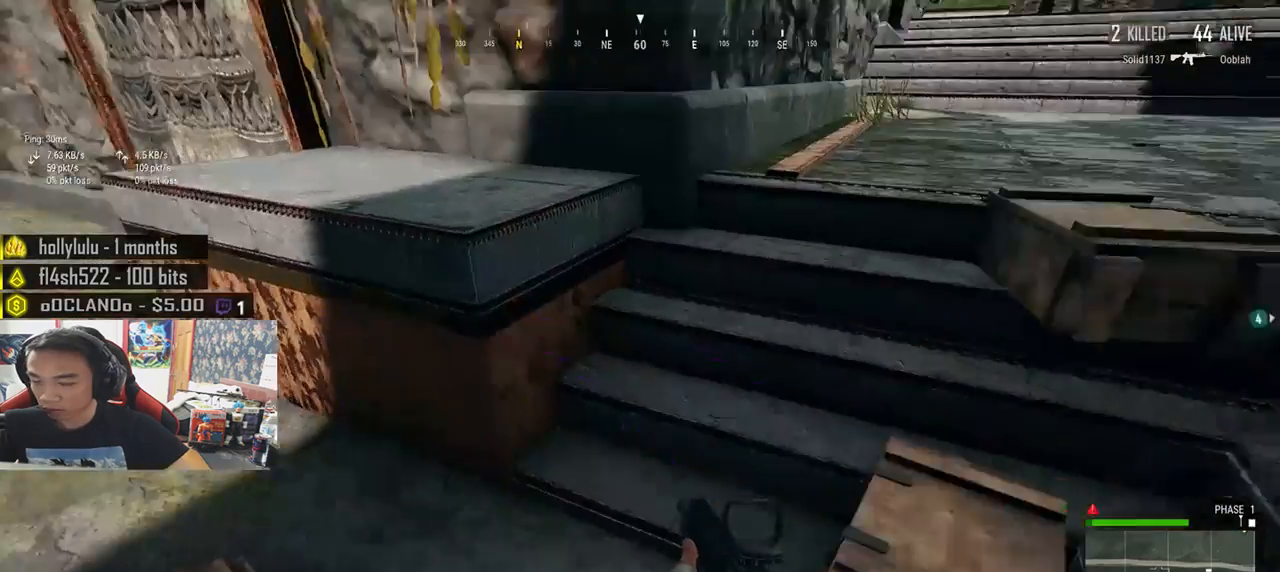
{"keys": ["w"], "mouse": [], "events": [[16, "a", "down"], [216, "d", "down"], [233, "d", "up"], [266, "s", "up"], [416, "w", "down"], [500, "a", "up"]]}
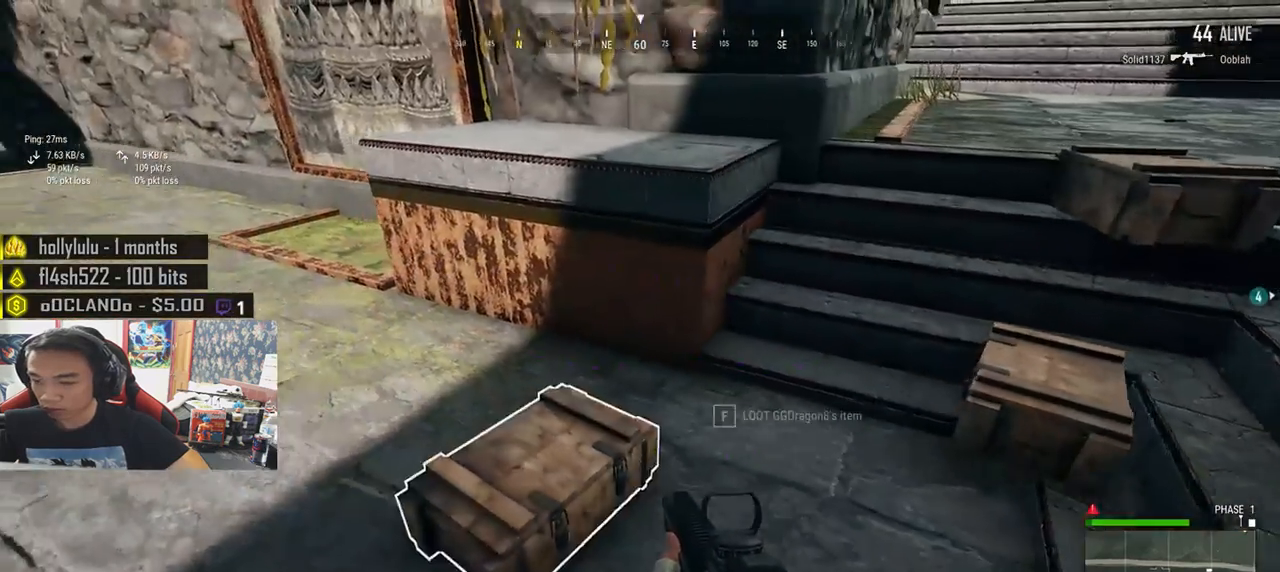
{"keys": ["d", "s"], "mouse": [], "events": [[166, "tab", "down"], [266, "tab", "up"], [300, "d", "down"], [383, "w", "up"], [500, "s", "down"]]}
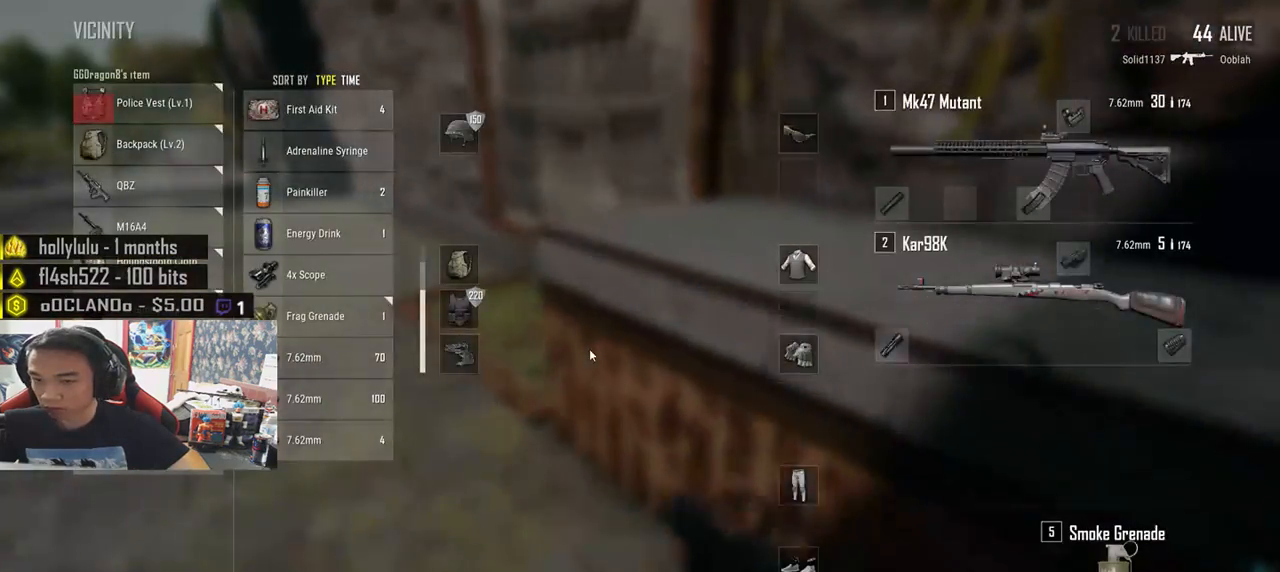
{"keys": ["a"], "mouse": [], "events": [[233, "a", "down"], [233, "d", "up"], [383, "s", "up"]]}
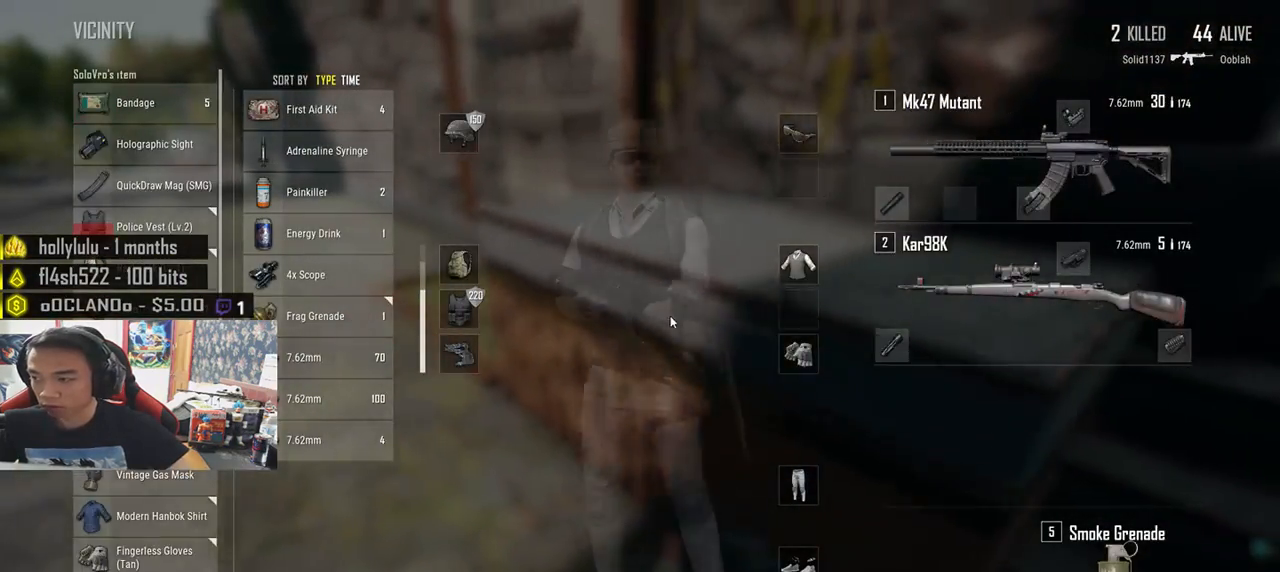
{"keys": [], "mouse": [], "events": [[33, "w", "down"], [150, "a", "up"], [166, "d", "down"], [216, "w", "up"], [333, "s", "down"], [433, "d", "up"], [466, "s", "up"]]}
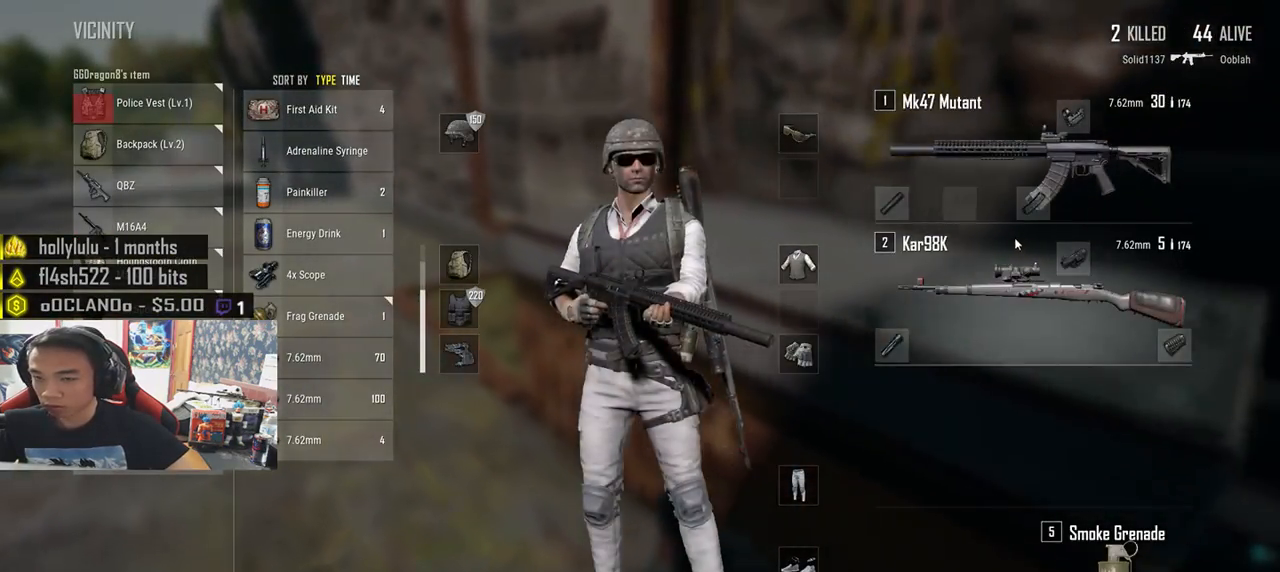
{"keys": ["a"], "mouse": [], "events": [[133, "w", "down"], [333, "w", "up"], [350, "a", "down"]]}
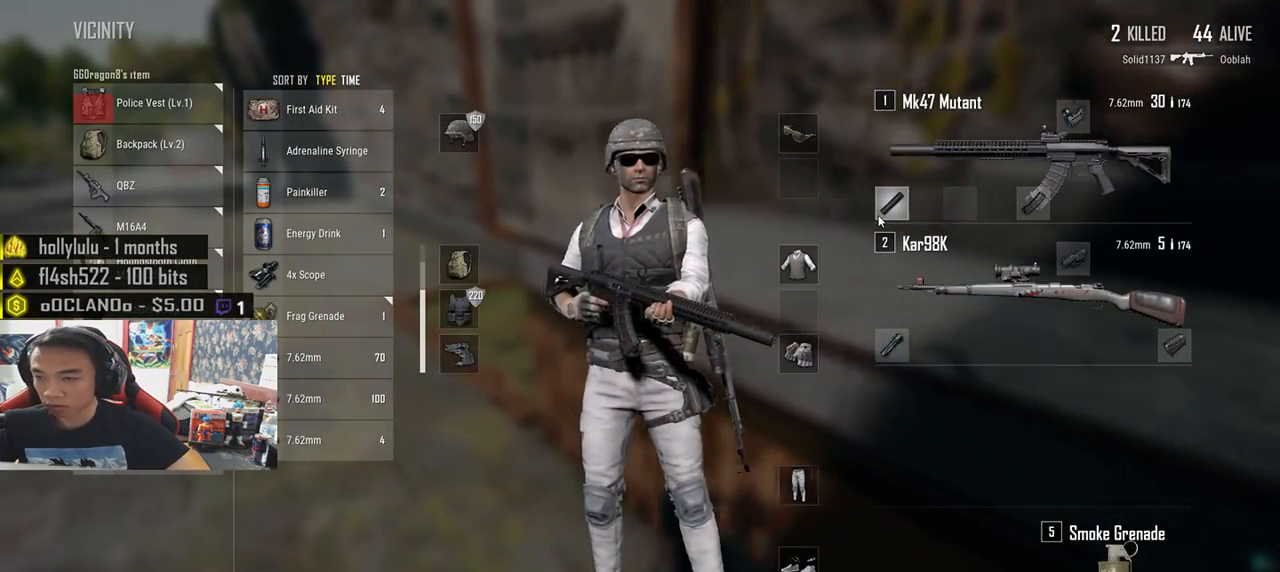
{"keys": ["a"], "mouse": [], "events": [[100, "a", "up"], [100, "s", "down"], [166, "d", "down"], [216, "s", "up"], [450, "d", "up"], [466, "a", "down"]]}
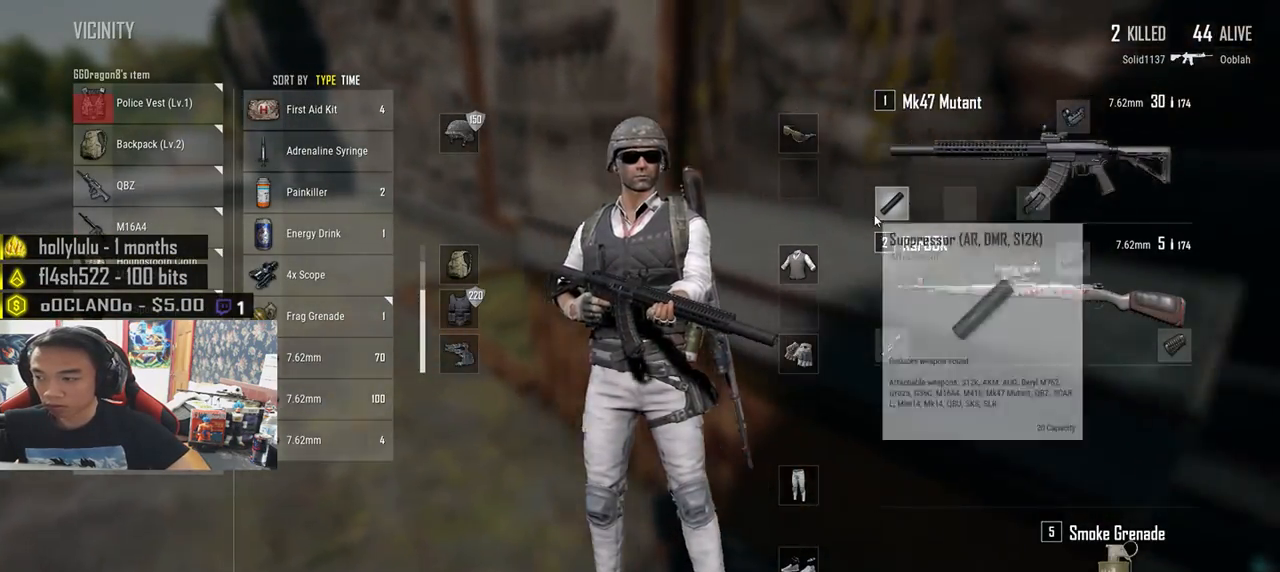
{"keys": ["w"], "mouse": [], "events": [[250, "a", "up"], [333, "d", "down"], [350, "w", "down"], [366, "d", "up"]]}
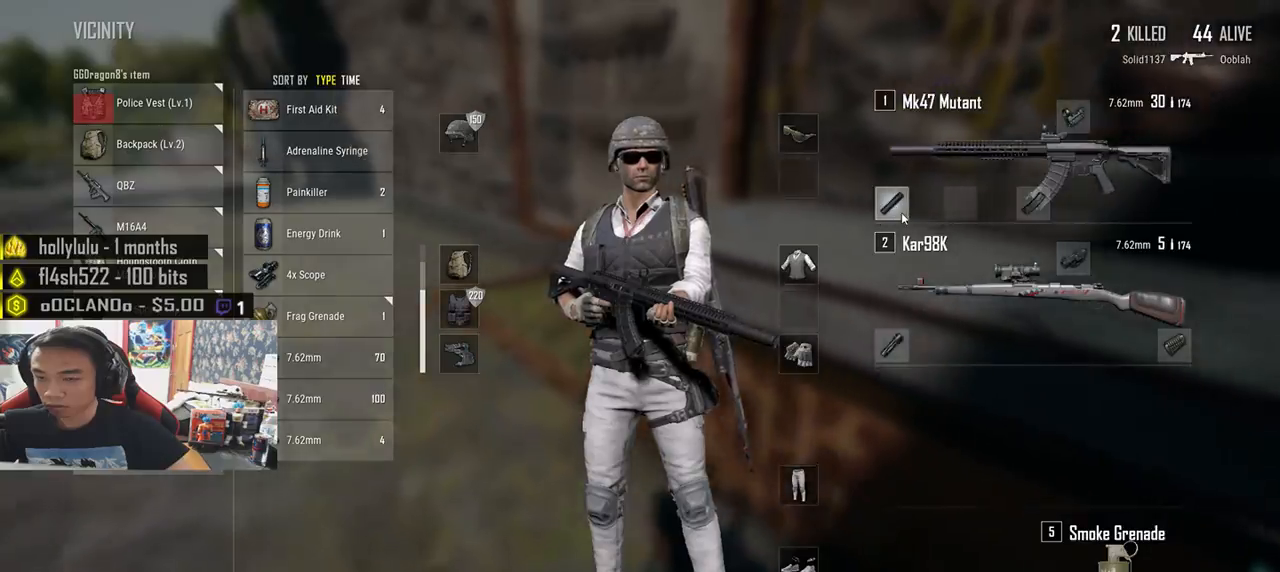
{"keys": ["d", "s", "tab"], "mouse": [], "events": [[100, "w", "up"], [133, "d", "down"], [300, "s", "down"], [383, "tab", "down"]]}
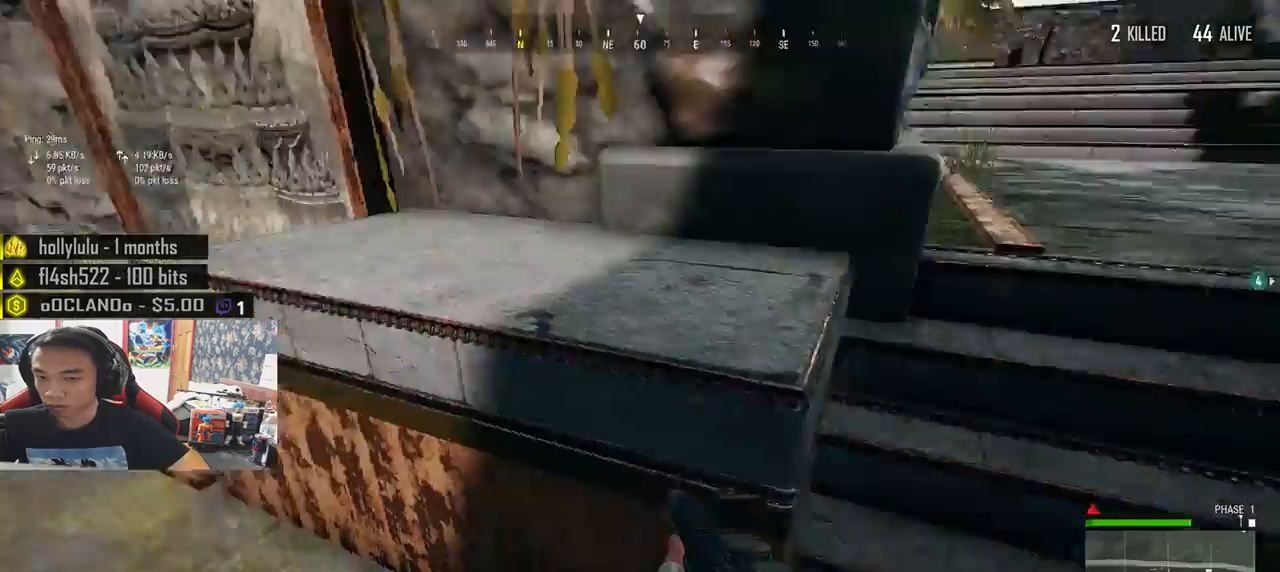
{"keys": ["a"], "mouse": [], "events": [[16, "tab", "up"], [66, "s", "up"], [150, "s", "down"], [200, "d", "up"], [416, "a", "down"], [483, "s", "up"]]}
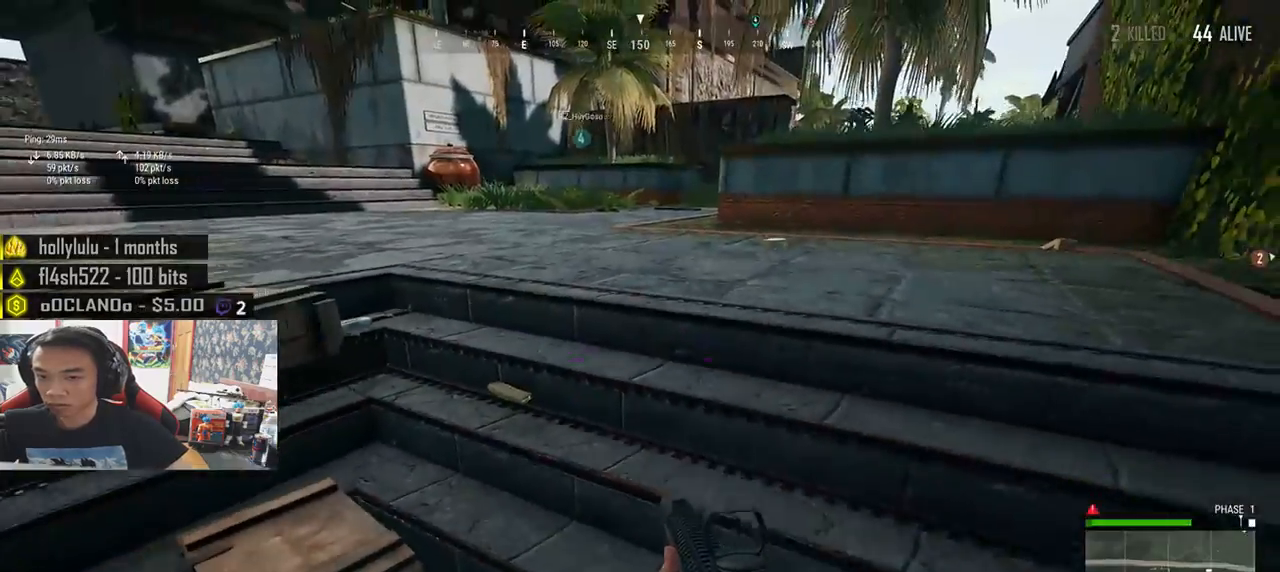
{"keys": ["shift", "w"], "mouse": [], "events": [[116, "w", "down"], [150, "a", "up"], [300, "shift", "down"]]}
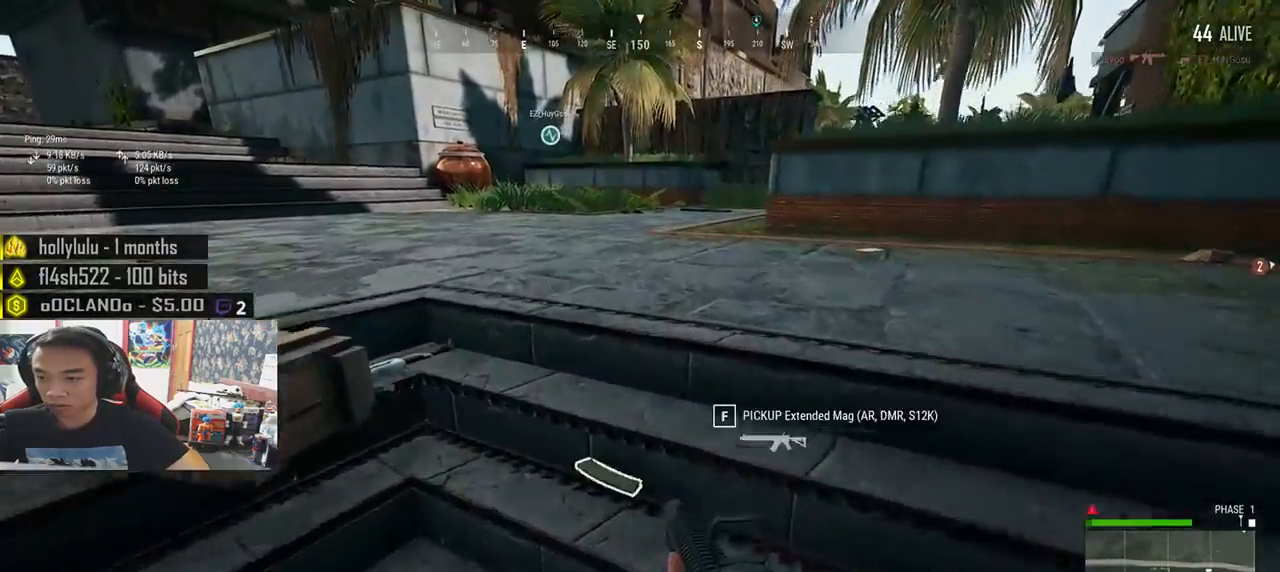
{"keys": ["shift", "w"], "mouse": [], "events": []}
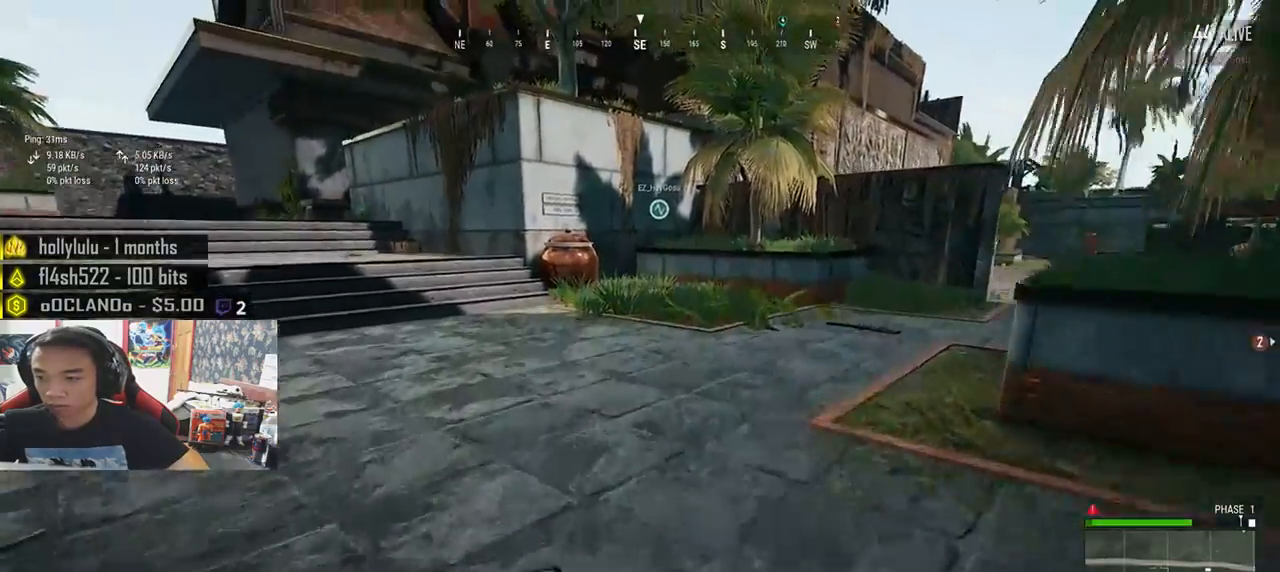
{"keys": ["shift", "w"], "mouse": [], "events": []}
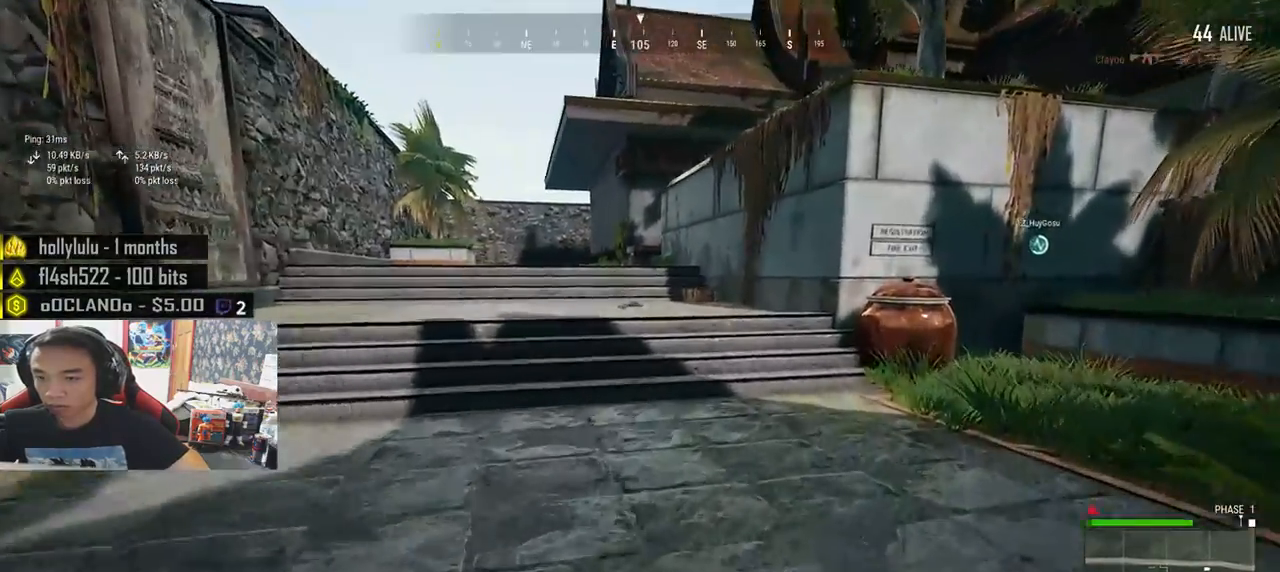
{"keys": ["shift", "w"], "mouse": [], "events": []}
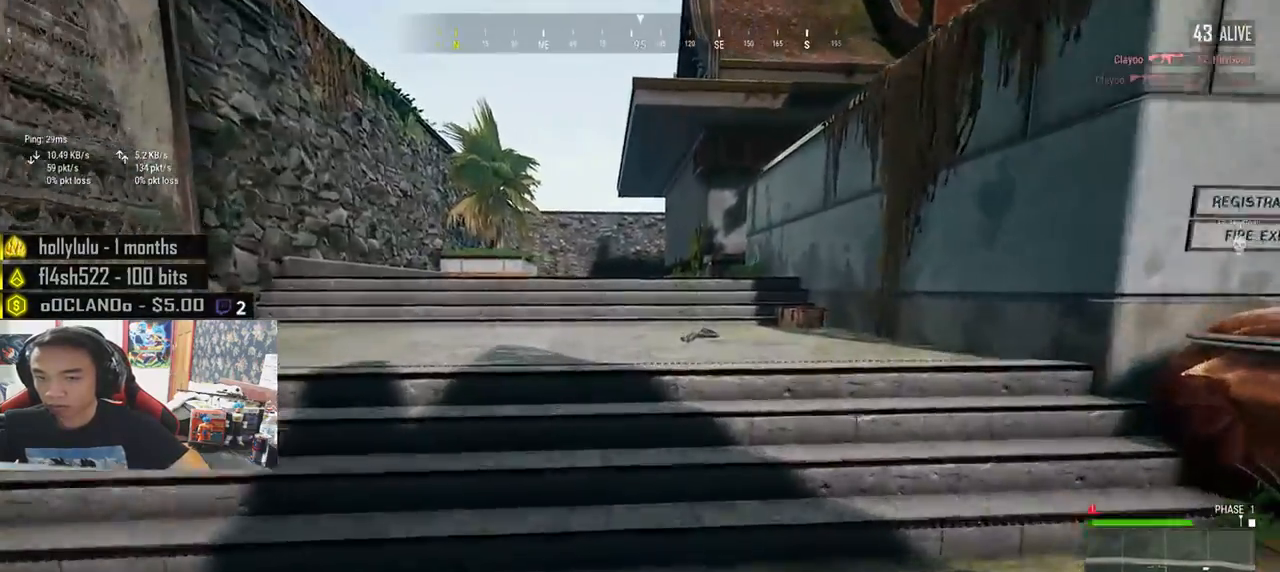
{"keys": ["shift", "w"], "mouse": [], "events": [[116, "space", "down"], [300, "space", "up"]]}
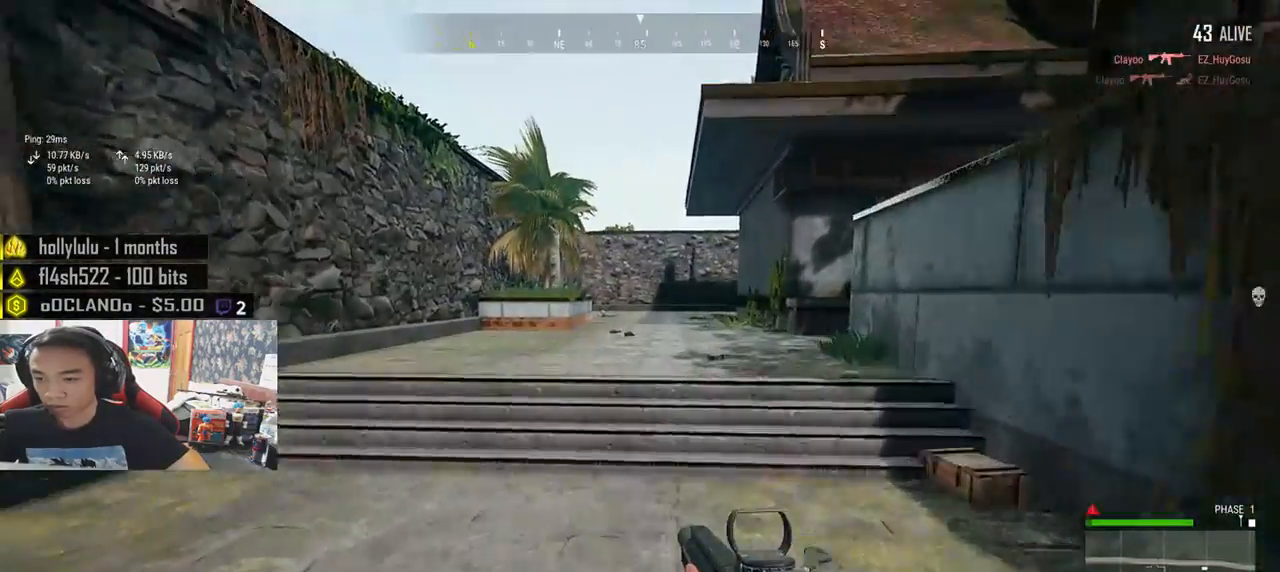
{"keys": ["shift", "w"], "mouse": [], "events": []}
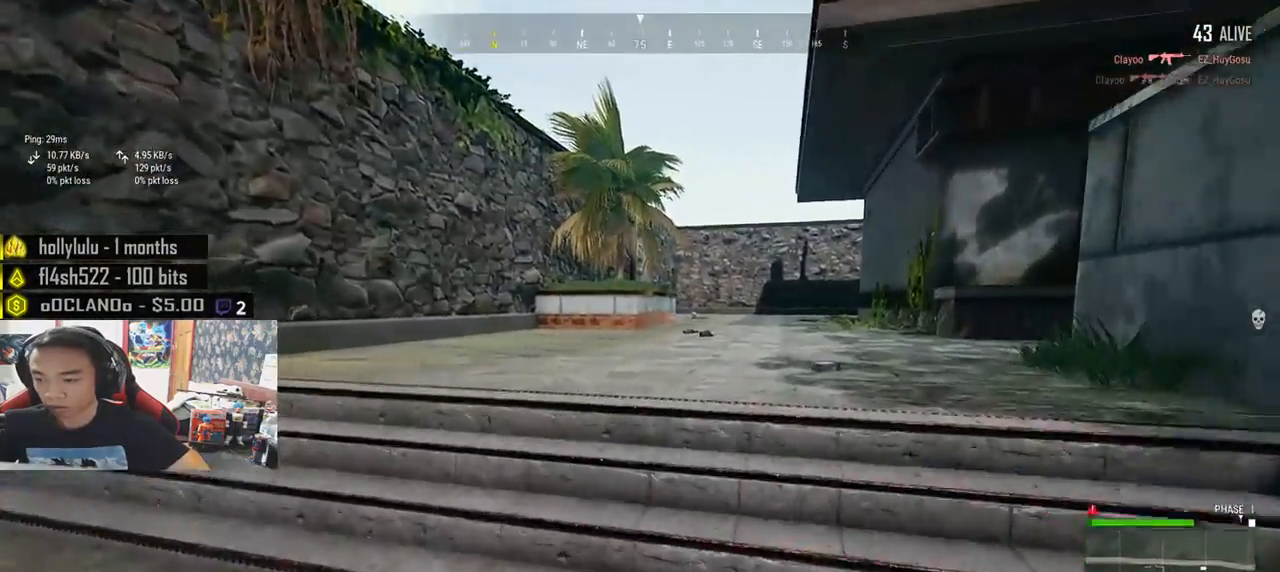
{"keys": ["a", "w"], "mouse": [], "events": [[33, "space", "down"], [233, "shift", "up"], [233, "space", "up"], [416, "a", "down"]]}
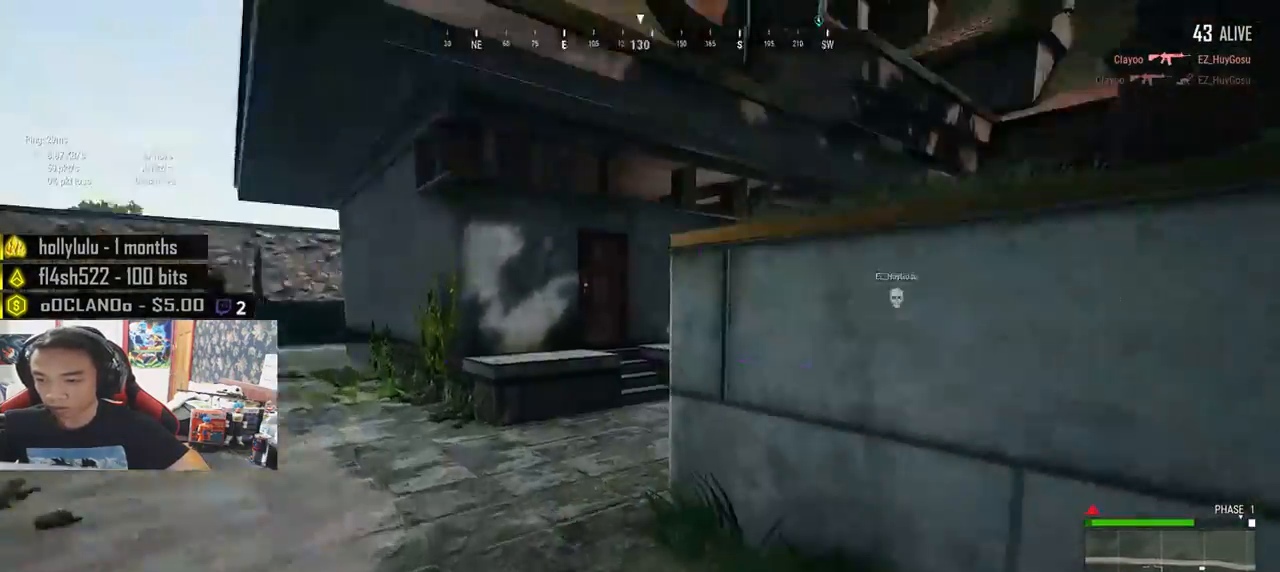
{"keys": ["a", "w"], "mouse": [], "events": [[416, "w", "up"], [483, "w", "down"]]}
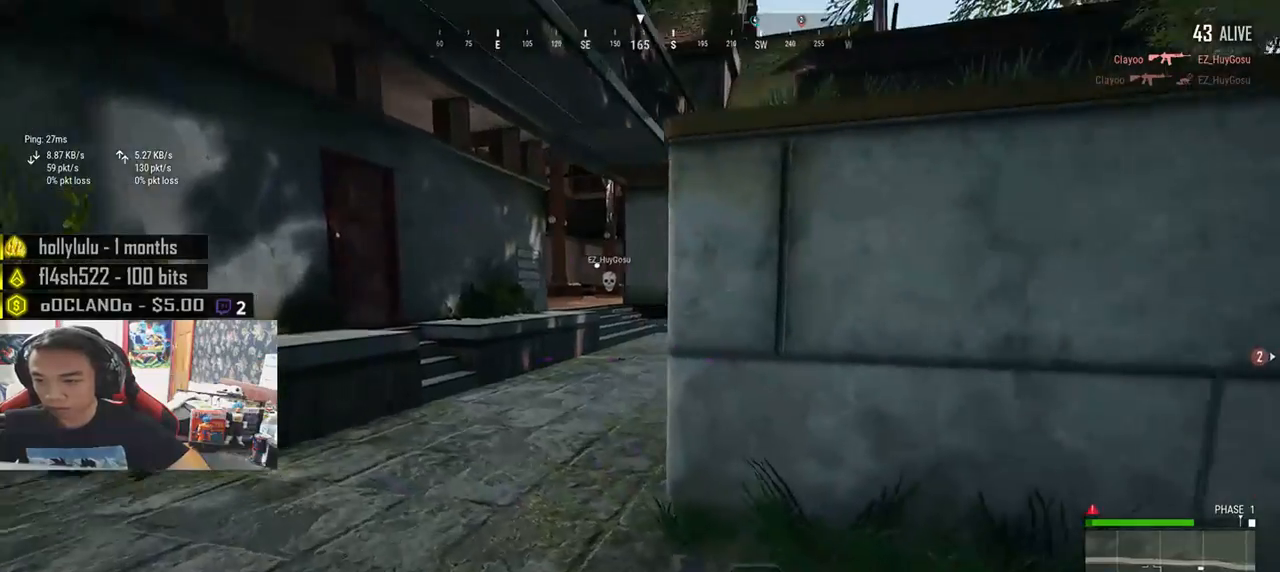
{"keys": ["a", "w"], "mouse": [], "events": []}
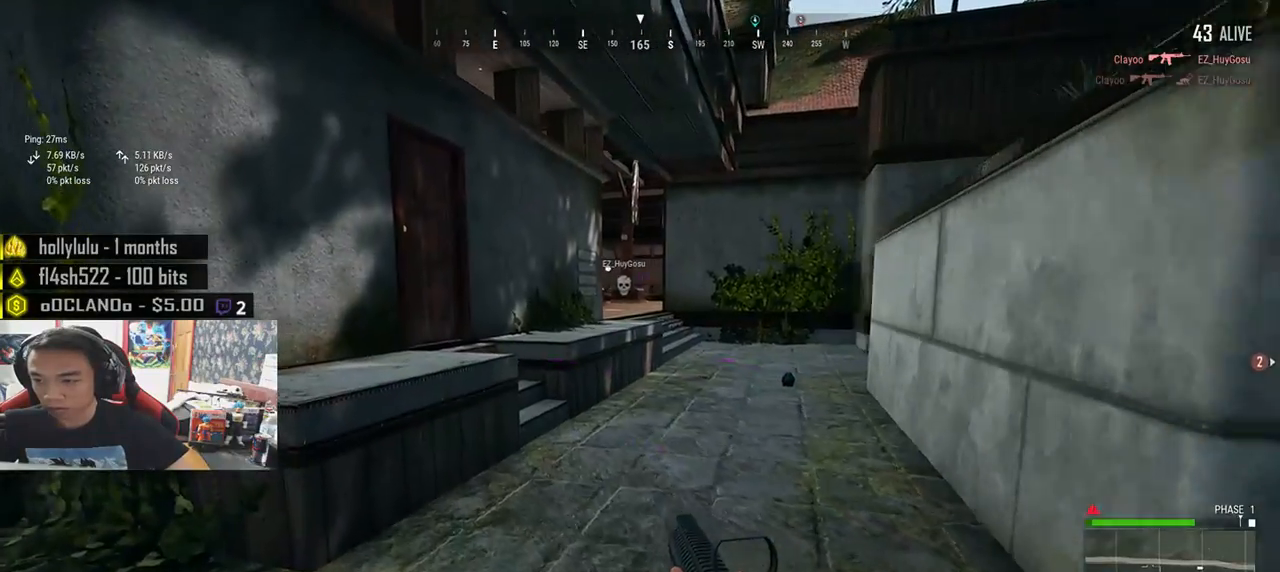
{"keys": ["a"], "mouse": [], "events": [[416, "w", "up"]]}
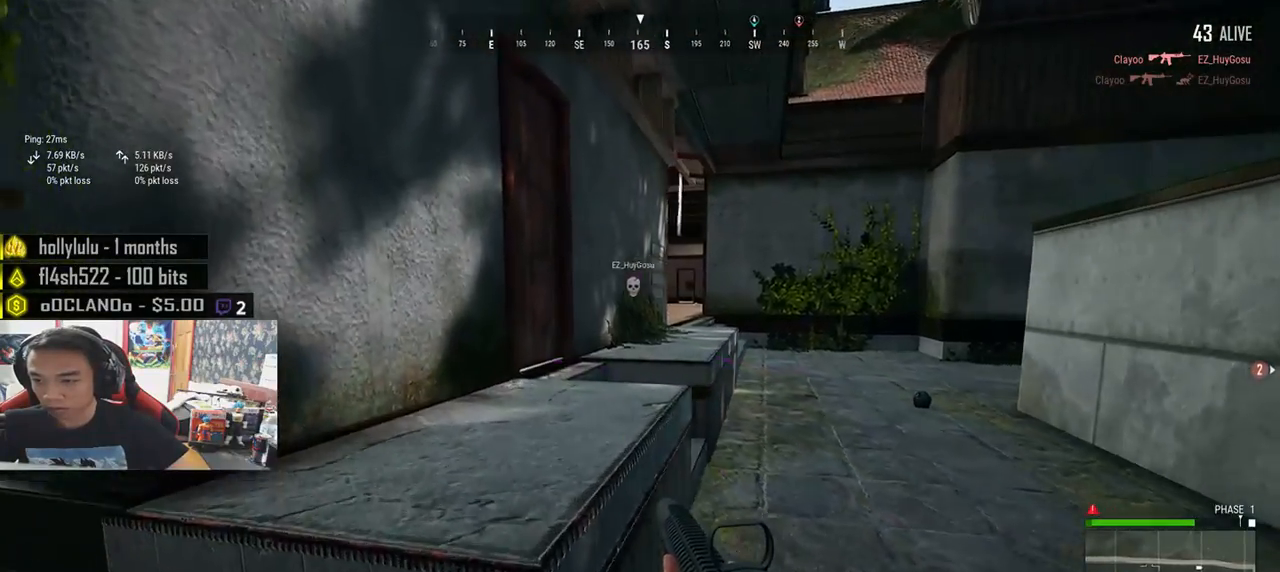
{"keys": ["a", "s"], "mouse": [], "events": [[116, "s", "down"], [316, "s", "up"], [483, "s", "down"]]}
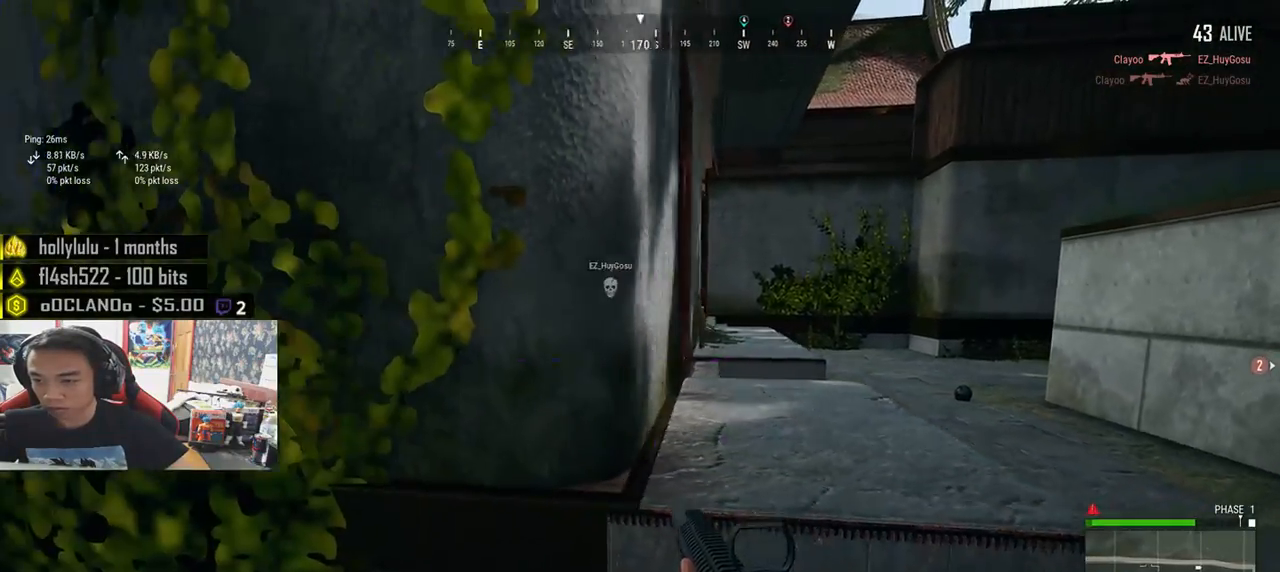
{"keys": ["s"], "mouse": [], "events": [[33, "s", "up"], [183, "s", "down"], [266, "a", "up"]]}
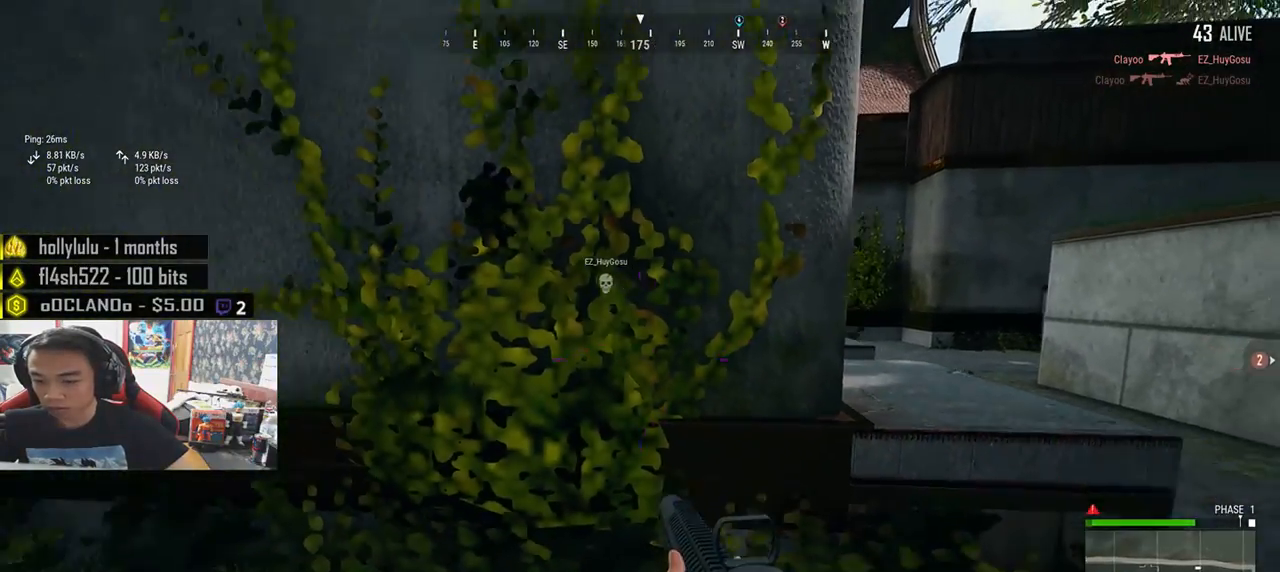
{"keys": ["d", "w"], "mouse": [], "events": [[83, "d", "down"], [216, "s", "up"], [416, "w", "down"]]}
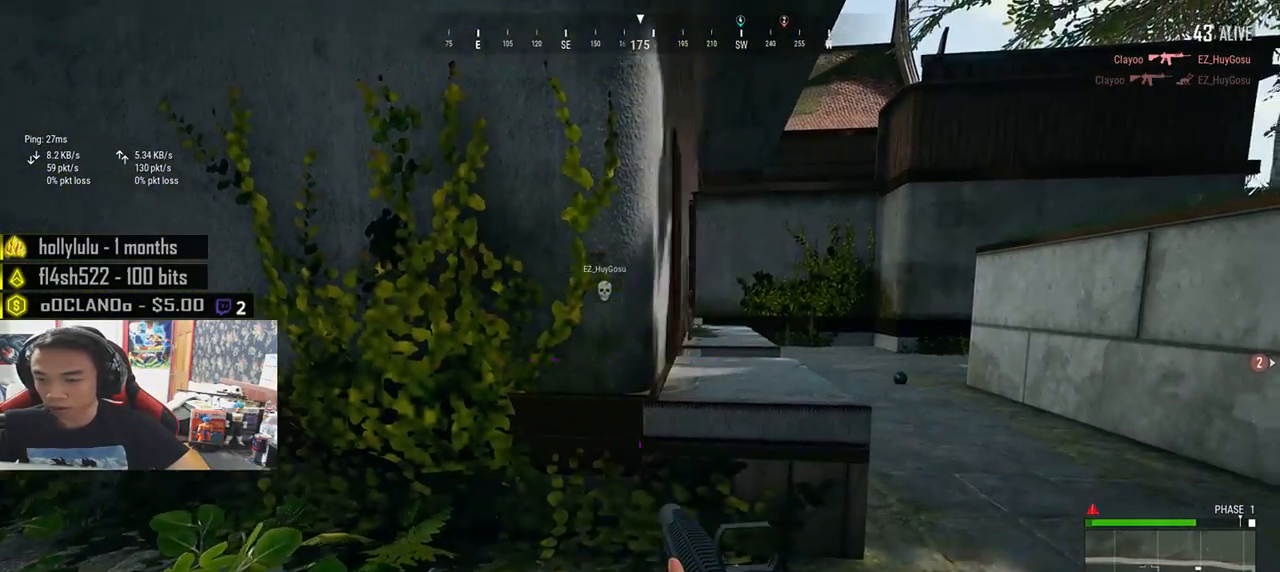
{"keys": ["d"], "mouse": [], "events": [[466, "w", "up"]]}
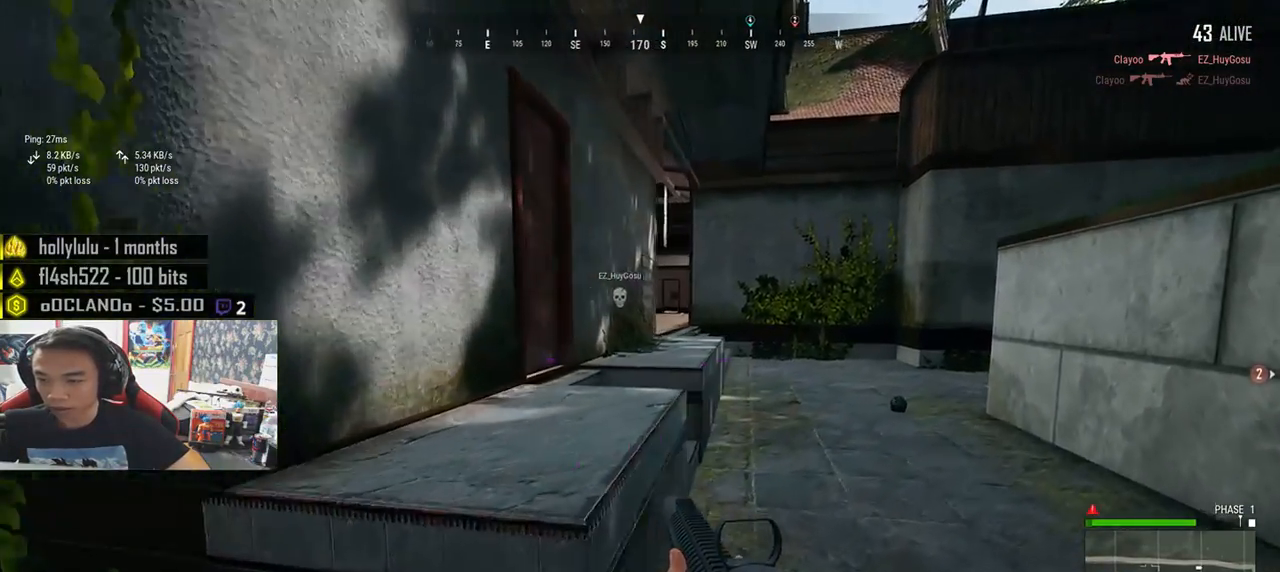
{"keys": ["d", "w"], "mouse": [], "events": [[33, "a", "down"], [100, "a", "up"], [200, "w", "down"]]}
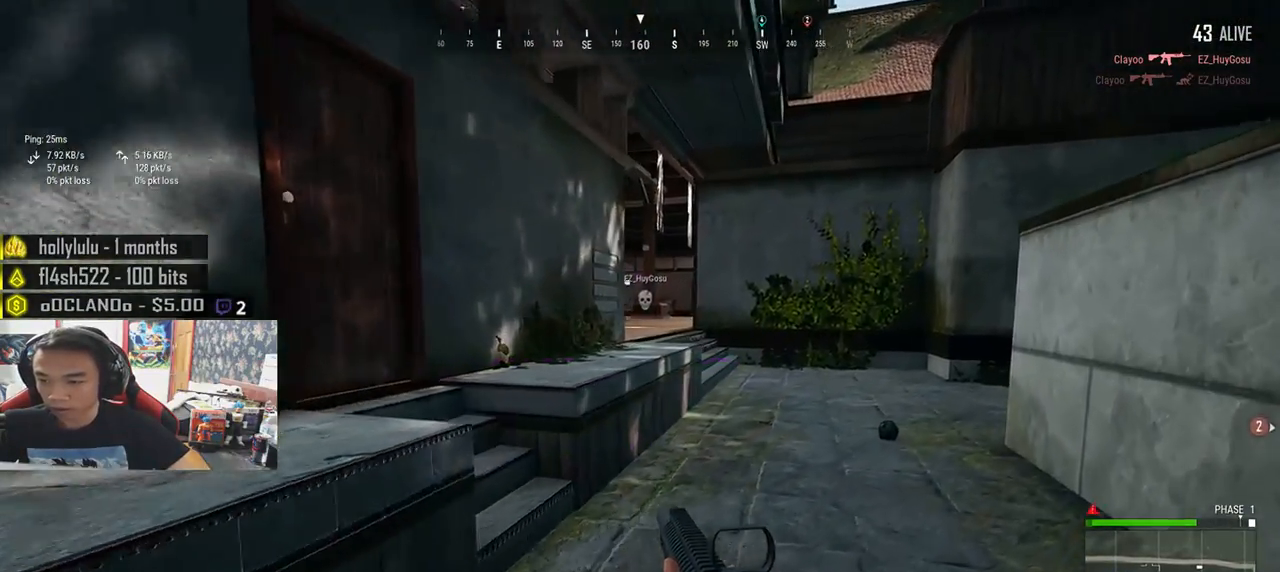
{"keys": ["d", "w"], "mouse": [], "events": []}